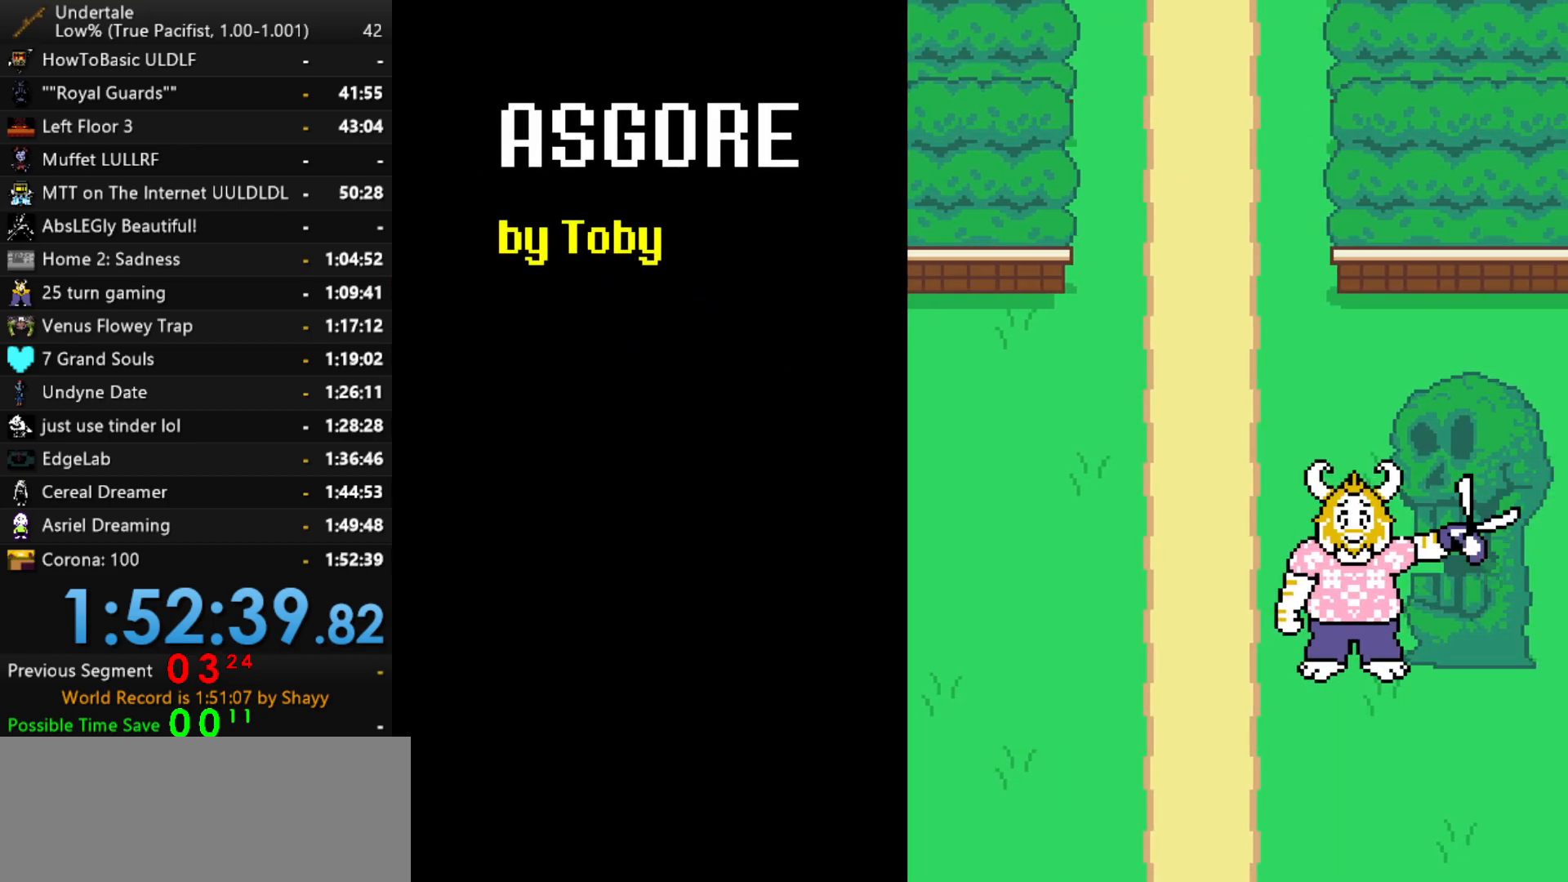
Gameplay with keyboard; each line is a JSON object with the keys held at the frame after it. "events" lists presses ("down") and releases ("up") of "c", "ctrl", "down", "left", "return", "right", "shift", "up", "x" and "z" between this image and that frame as [ms after this image, input, new state], when the widget could be followed in between. No other keys are recorded. Mouse input is not recorded.
{"keys": [], "events": []}
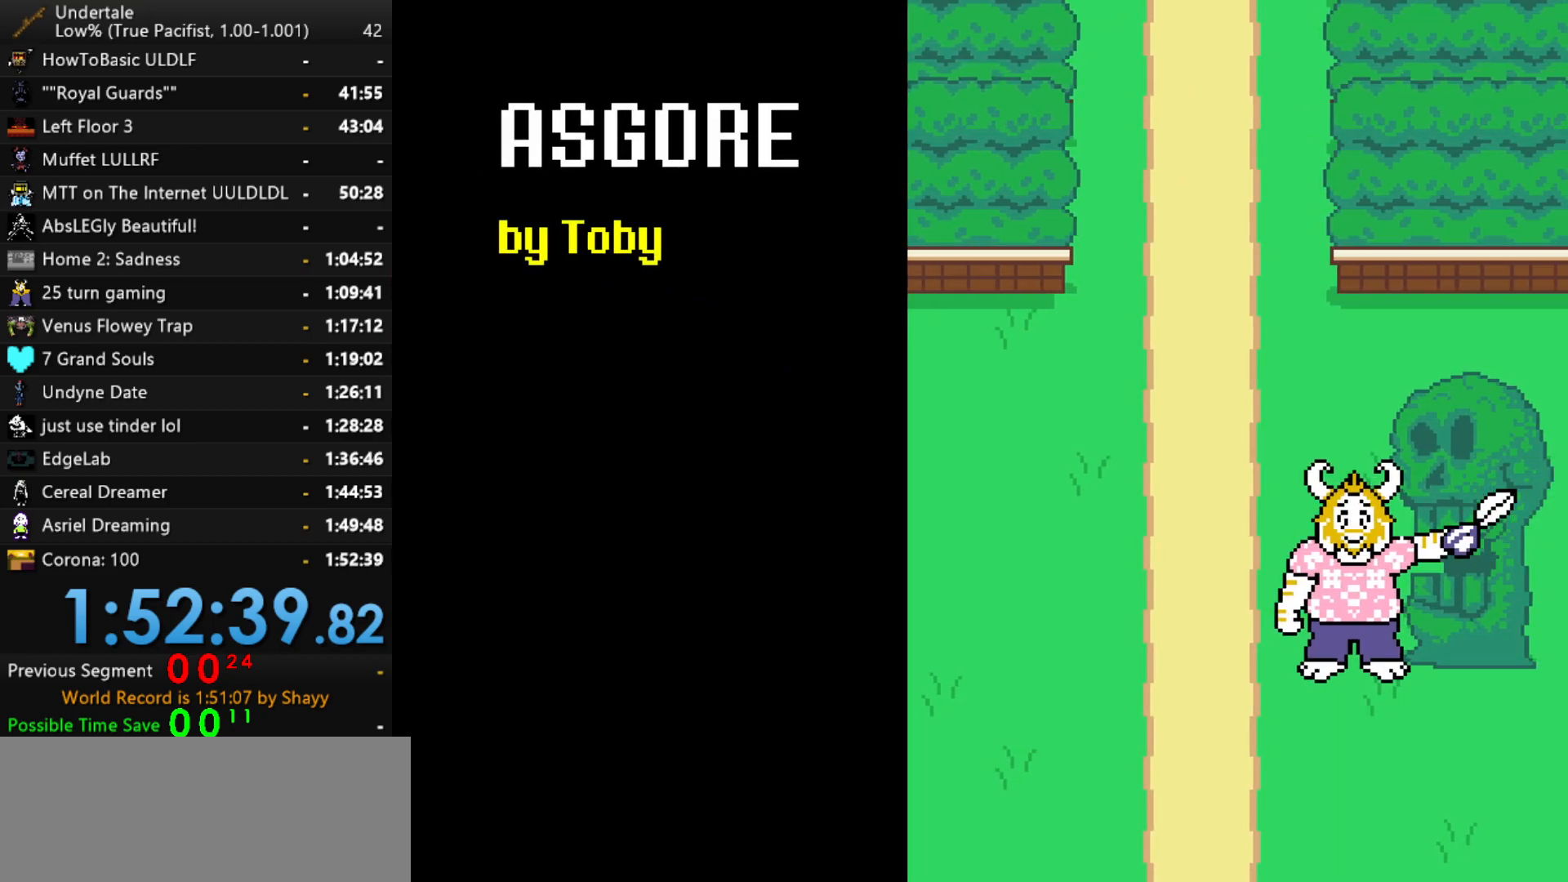
{"keys": ["left", "up"], "events": [[167, "left", "down"], [217, "up", "down"]]}
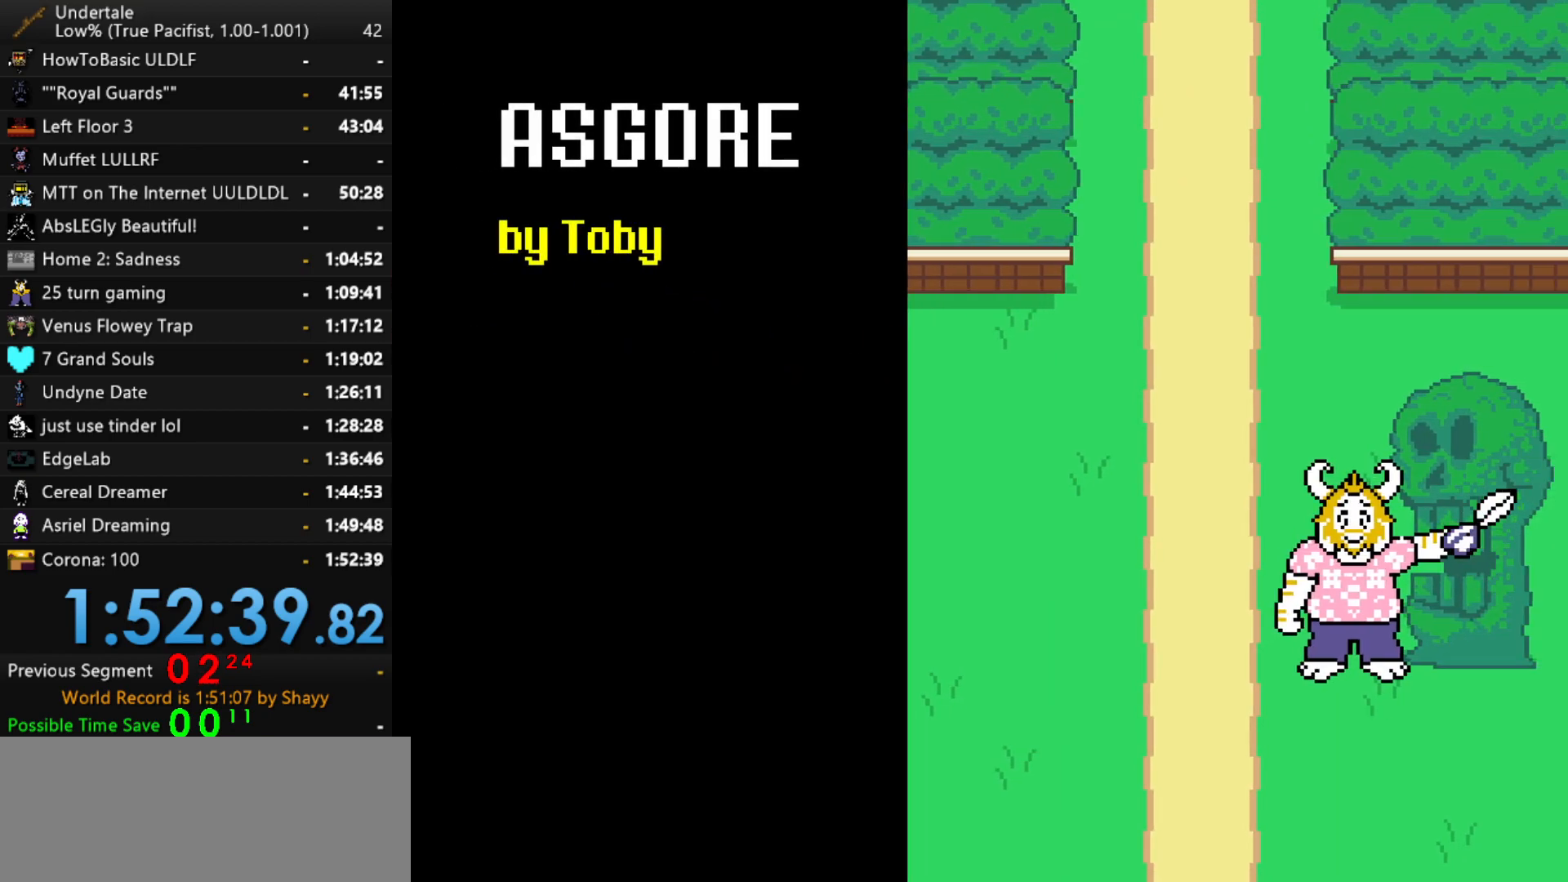
{"keys": ["down", "right"], "events": [[234, "left", "up"], [334, "down", "down"], [334, "up", "up"], [367, "right", "down"]]}
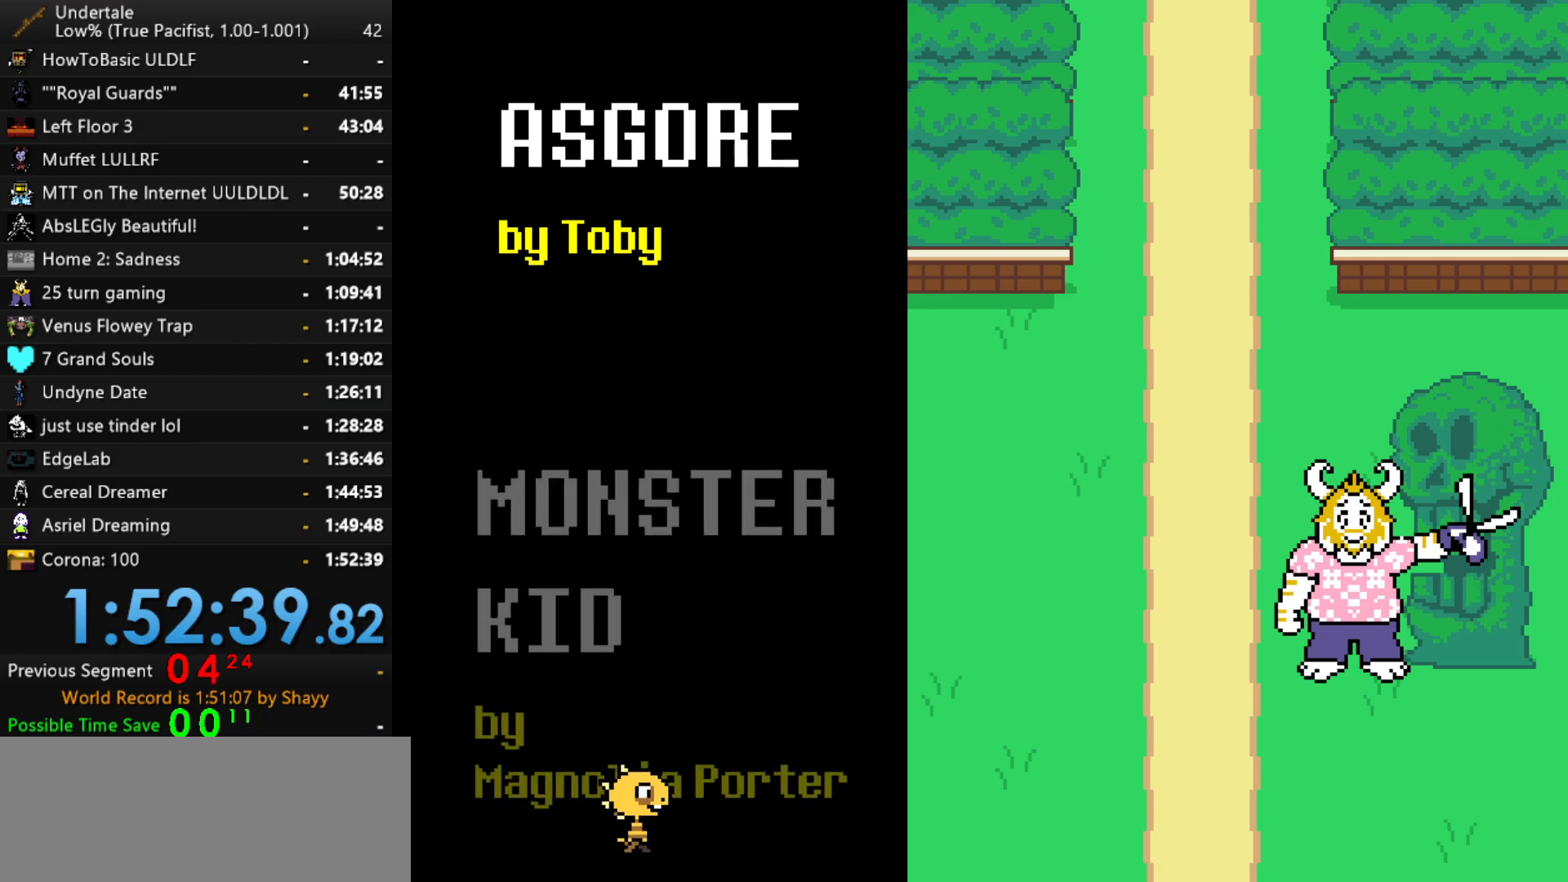
{"keys": [], "events": [[384, "right", "up"], [484, "down", "up"]]}